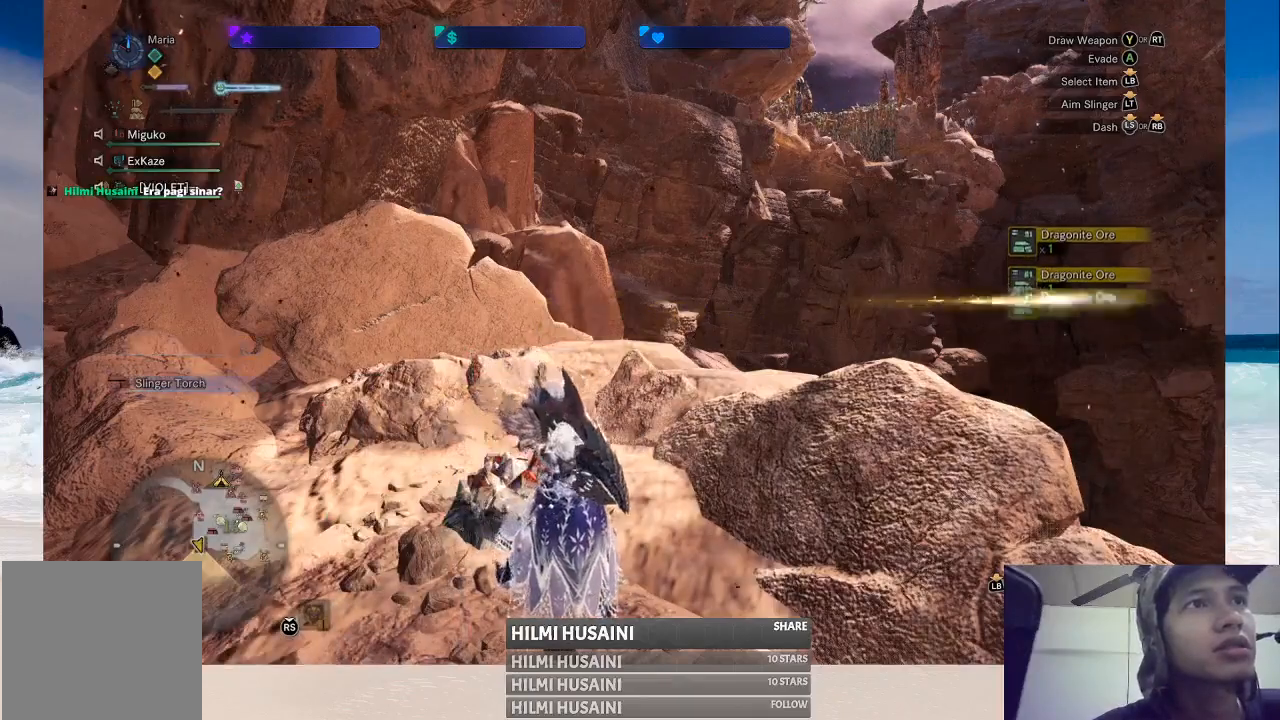
Gameplay with a controller (Xbox layout); each line is a JSON object with the inputs held at the frame after it. "events" lists button and stick changes between this image and that frame as [ms after this image, input, new state], when the widget could be followed in between. Not read: L1 L3 R1 R3.
{"buttons": [], "left_stick": "center", "right_stick": "center", "events": [[100, "SELECT", "up"]]}
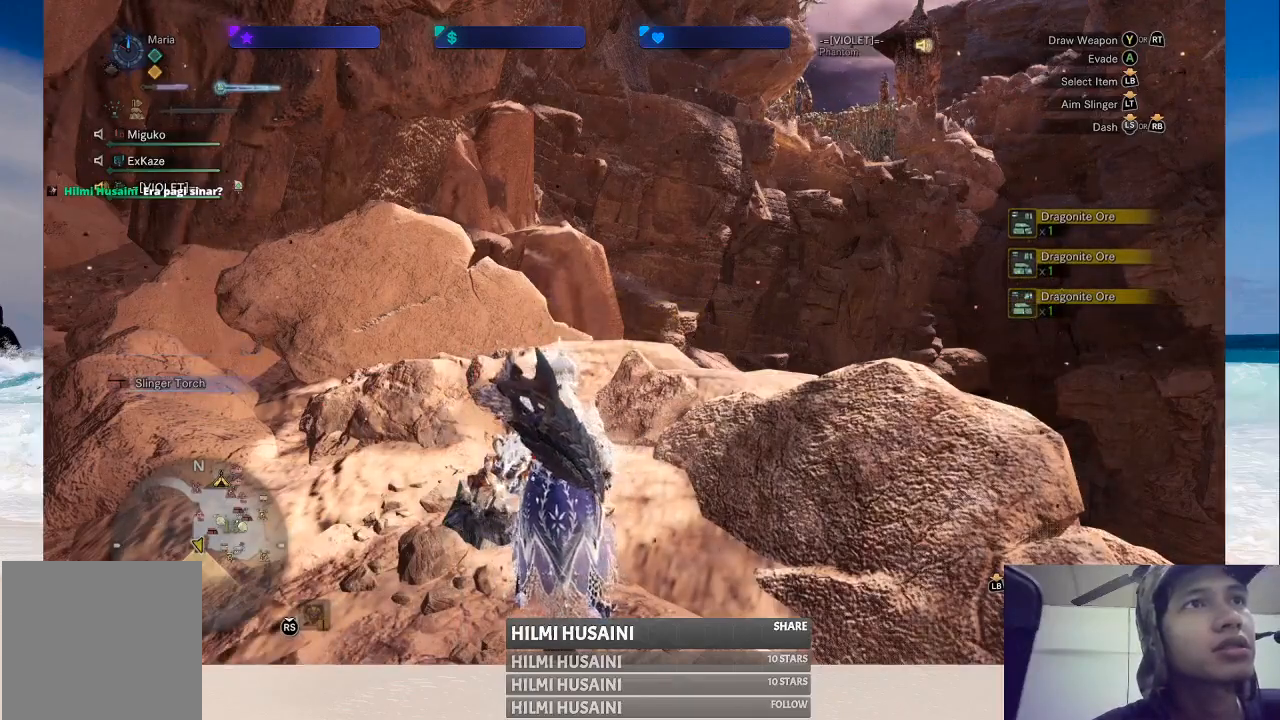
{"buttons": [], "left_stick": "center", "right_stick": "center", "events": [[100, "SELECT", "down"], [333, "SELECT", "up"]]}
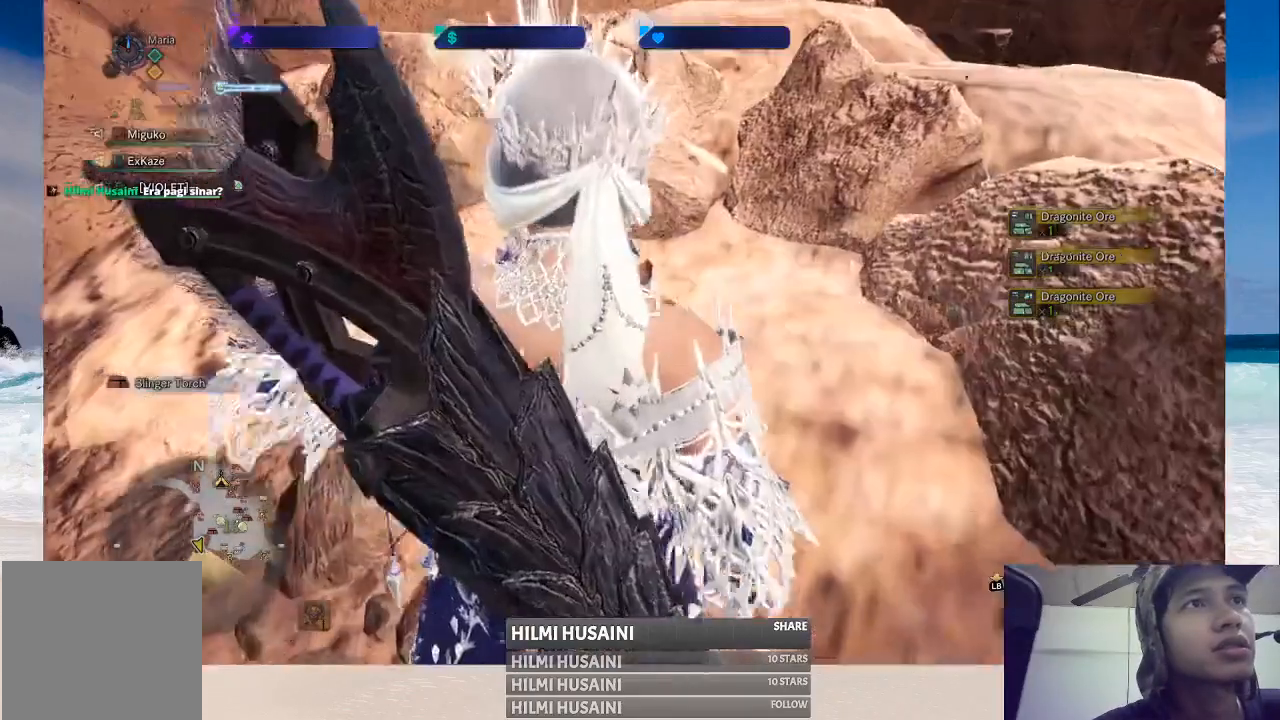
{"buttons": [], "left_stick": "center", "right_stick": "center", "events": [[50, "SELECT", "down"], [233, "SELECT", "up"]]}
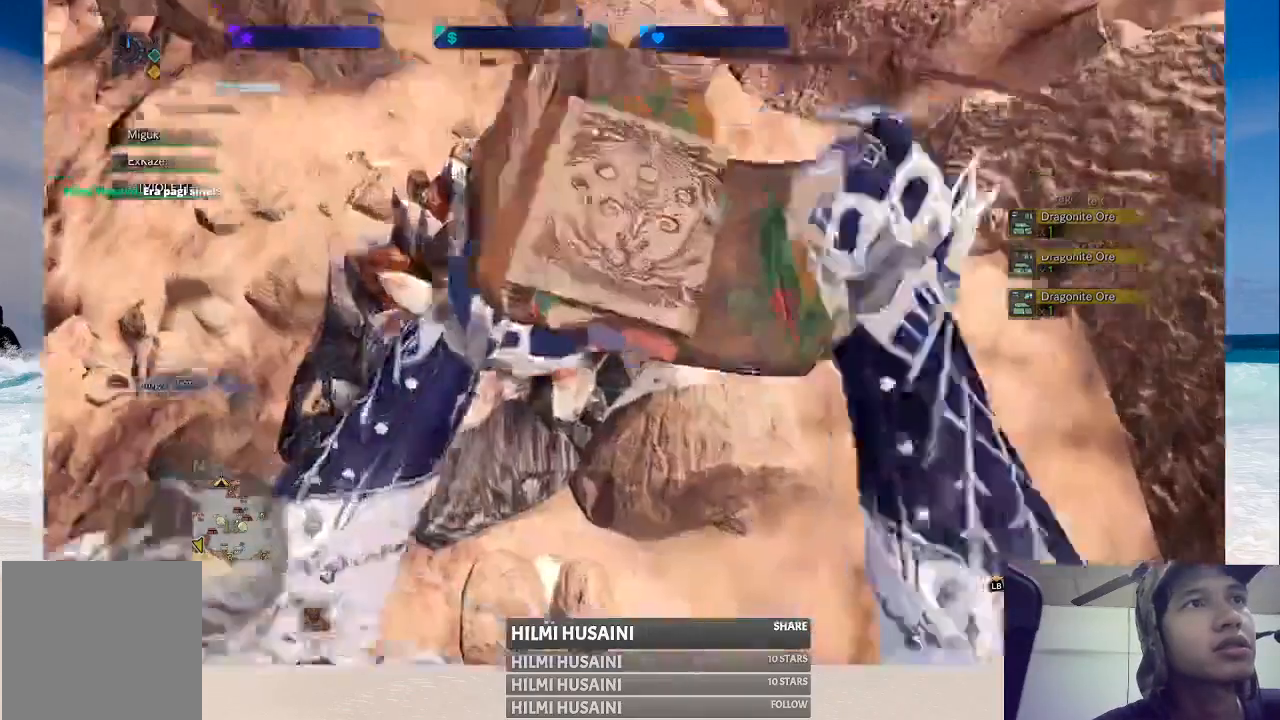
{"buttons": ["B"], "left_stick": "center", "right_stick": "center", "events": [[450, "B", "down"]]}
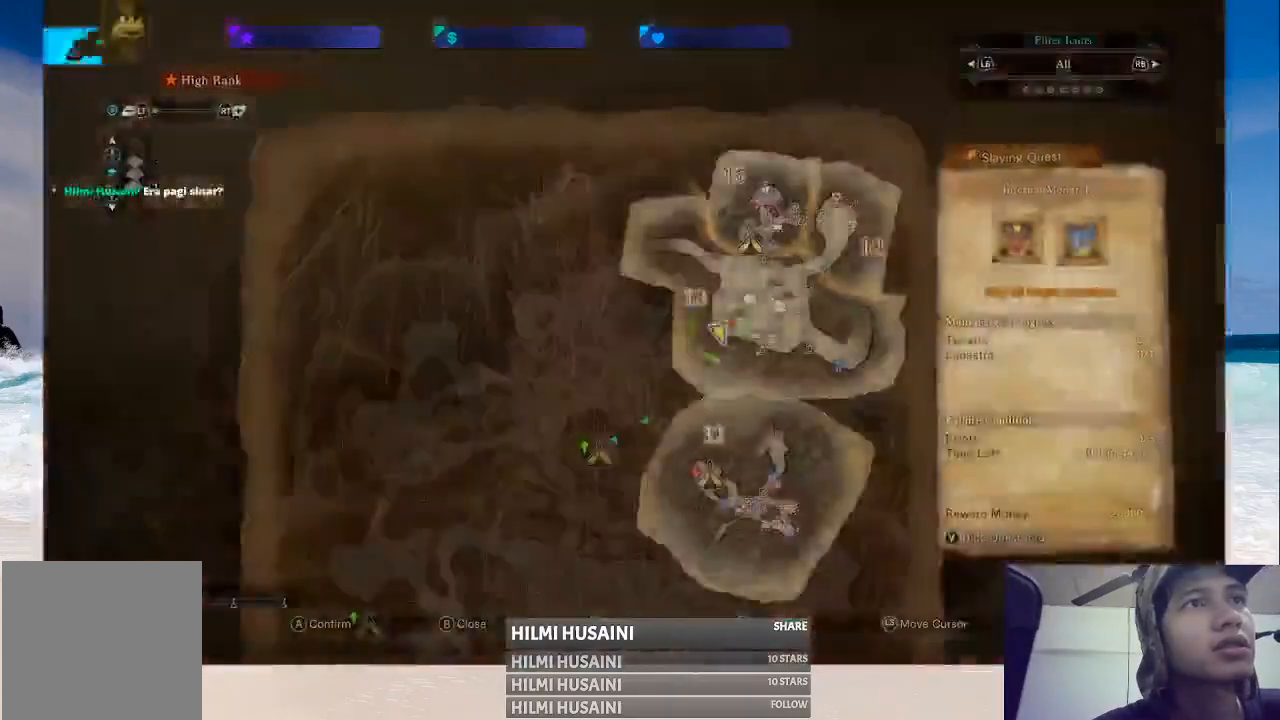
{"buttons": [], "left_stick": "center", "right_stick": "center", "events": [[133, "B", "up"]]}
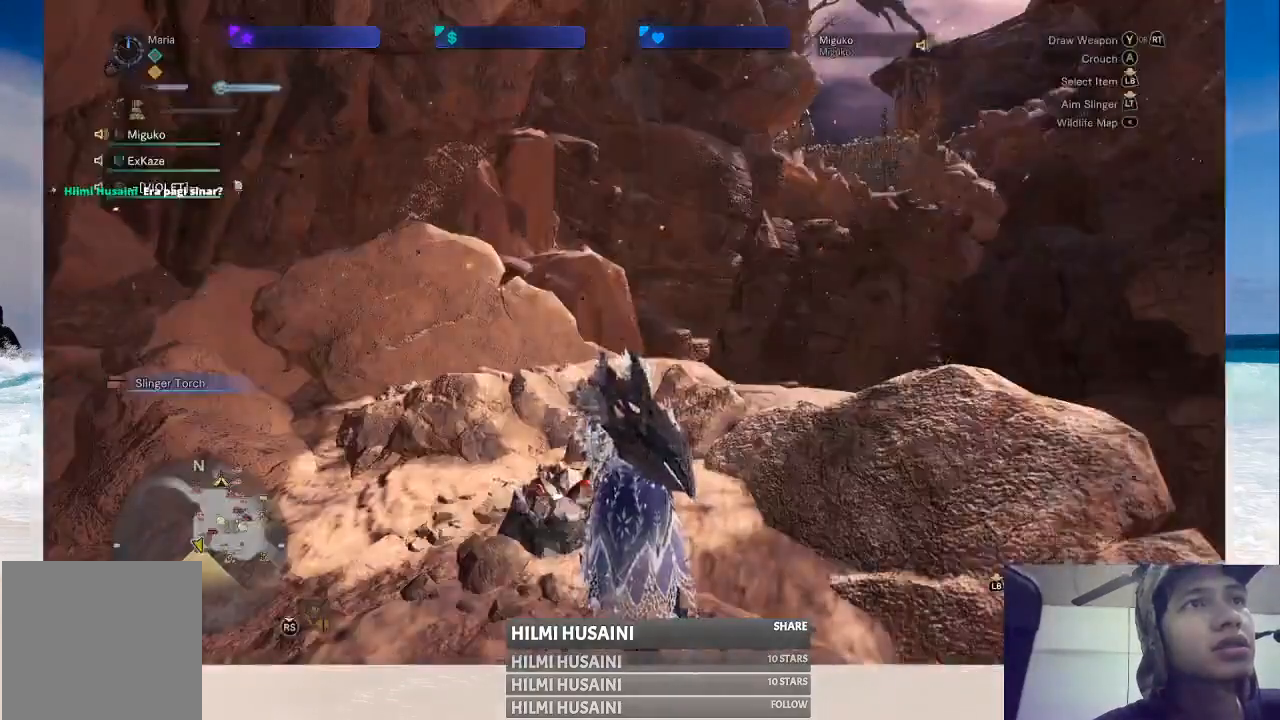
{"buttons": [], "left_stick": "center", "right_stick": "center", "events": [[217, "START", "down"], [383, "START", "up"]]}
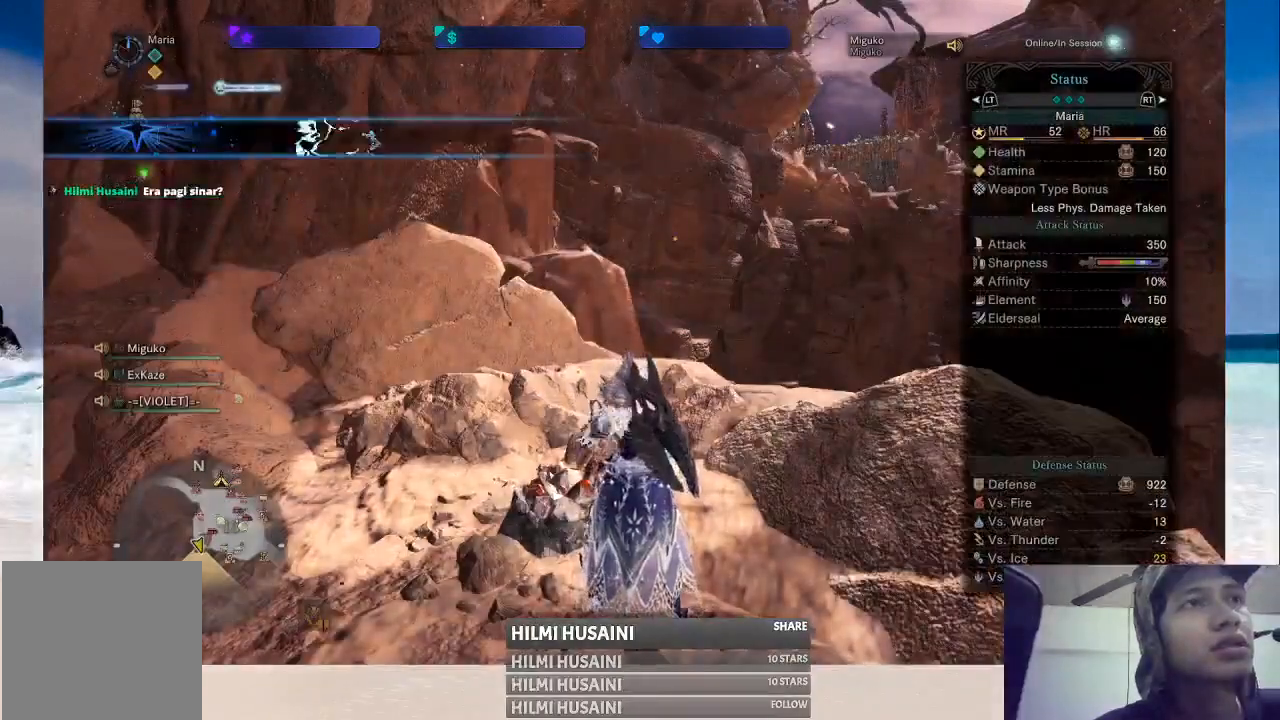
{"buttons": [], "left_stick": "center", "right_stick": "center", "events": [[183, "Y", "down"], [383, "Y", "up"]]}
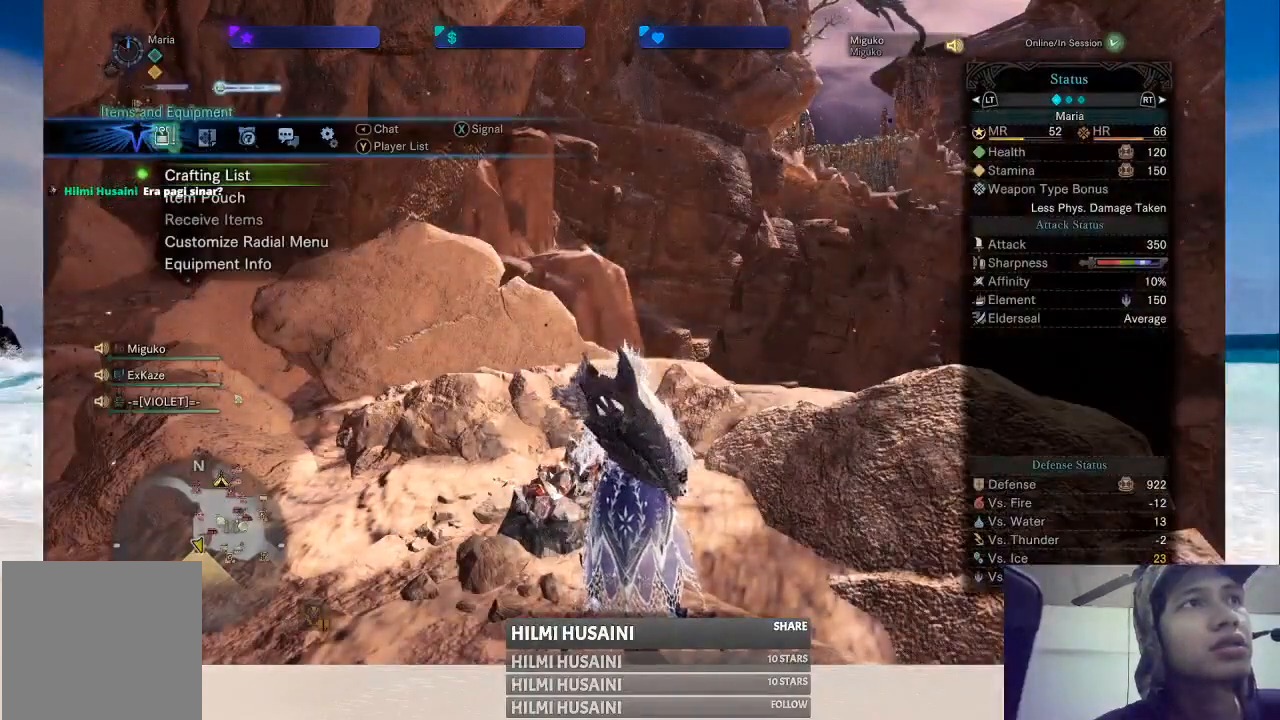
{"buttons": [], "left_stick": "center", "right_stick": "center", "events": [[83, "Y", "down"], [167, "Y", "up"]]}
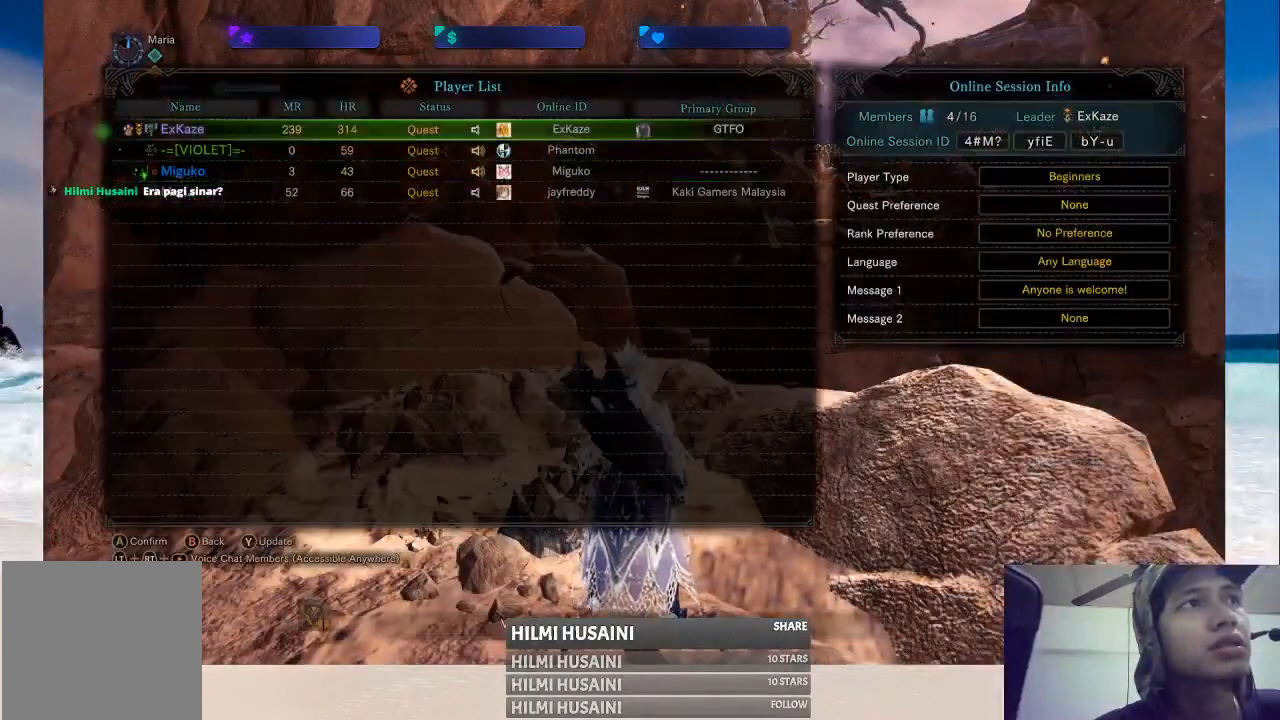
{"buttons": [], "left_stick": "center", "right_stick": "center", "events": []}
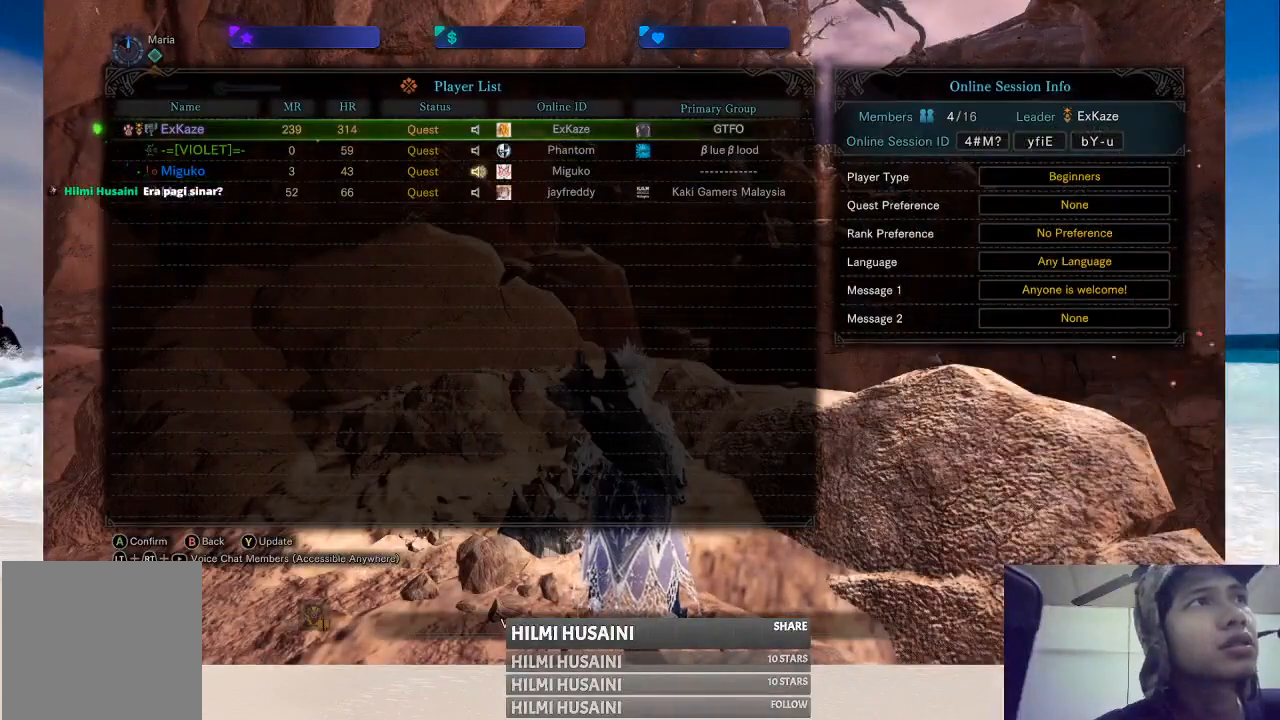
{"buttons": [], "left_stick": "center", "right_stick": "center", "events": [[317, "DPAD_DOWN", "down"], [417, "DPAD_DOWN", "up"]]}
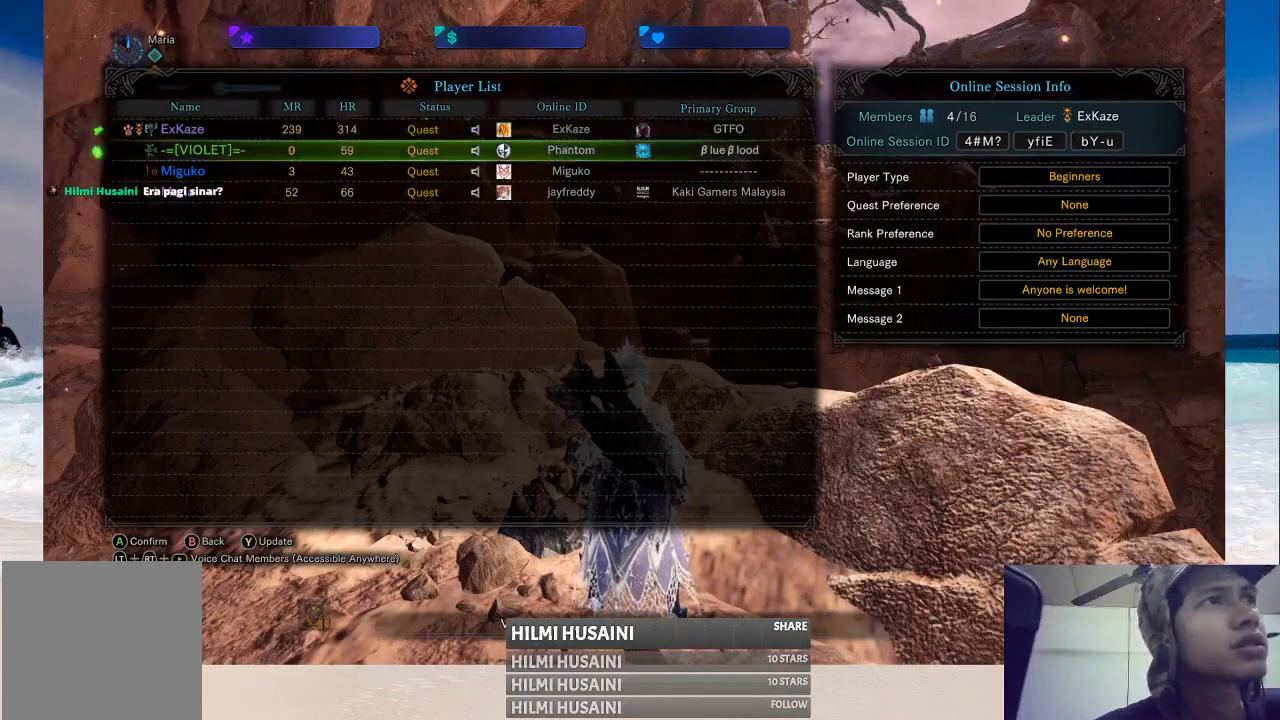
{"buttons": [], "left_stick": "center", "right_stick": "center", "events": [[83, "A", "down"], [200, "A", "up"]]}
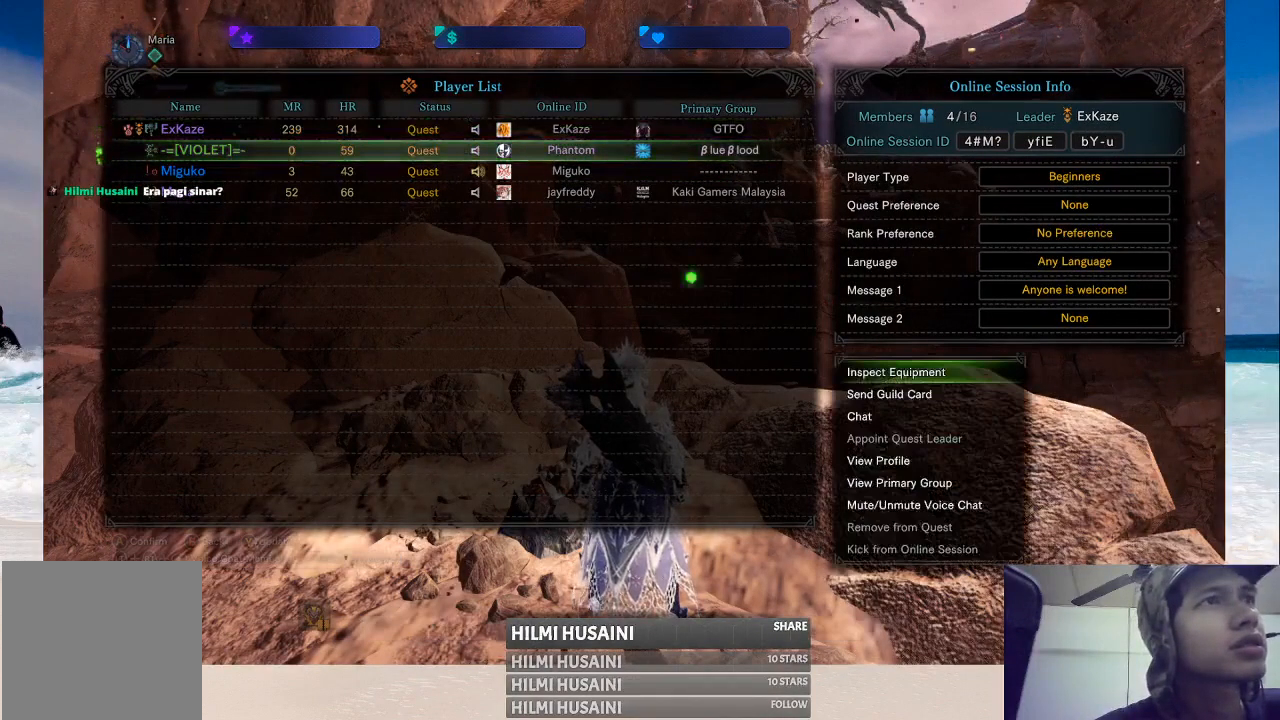
{"buttons": ["DPAD_DOWN"], "left_stick": "center", "right_stick": "center", "events": [[433, "DPAD_DOWN", "down"]]}
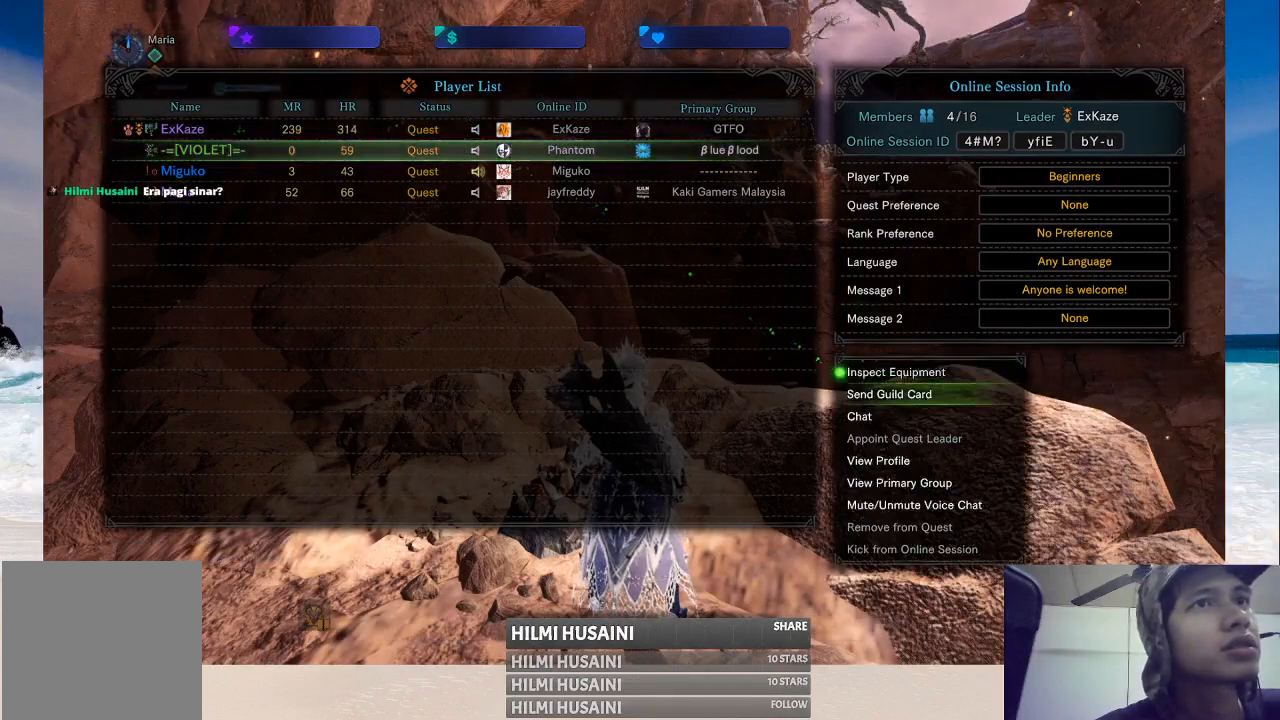
{"buttons": [], "left_stick": "center", "right_stick": "center", "events": [[33, "DPAD_DOWN", "up"], [133, "DPAD_DOWN", "down"], [217, "DPAD_DOWN", "up"], [317, "DPAD_DOWN", "down"], [400, "DPAD_DOWN", "up"]]}
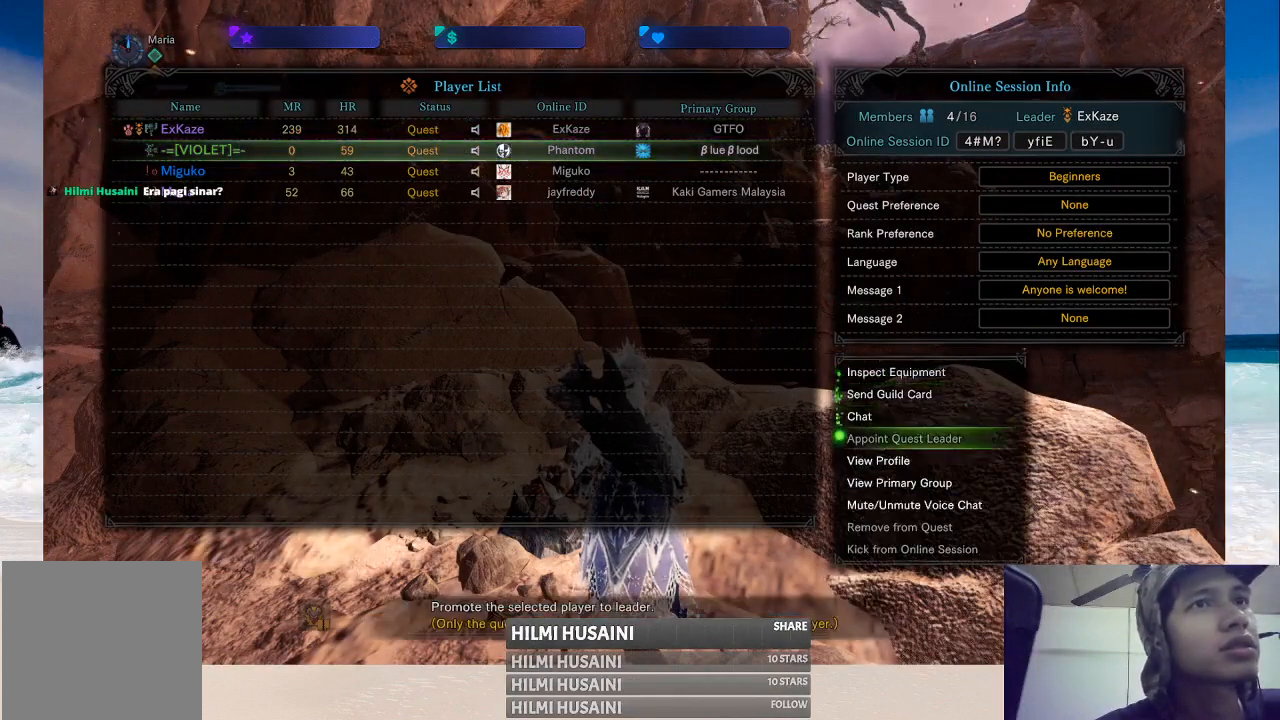
{"buttons": [], "left_stick": "center", "right_stick": "center", "events": [[167, "DPAD_DOWN", "down"], [267, "DPAD_DOWN", "up"], [333, "A", "down"], [450, "A", "up"]]}
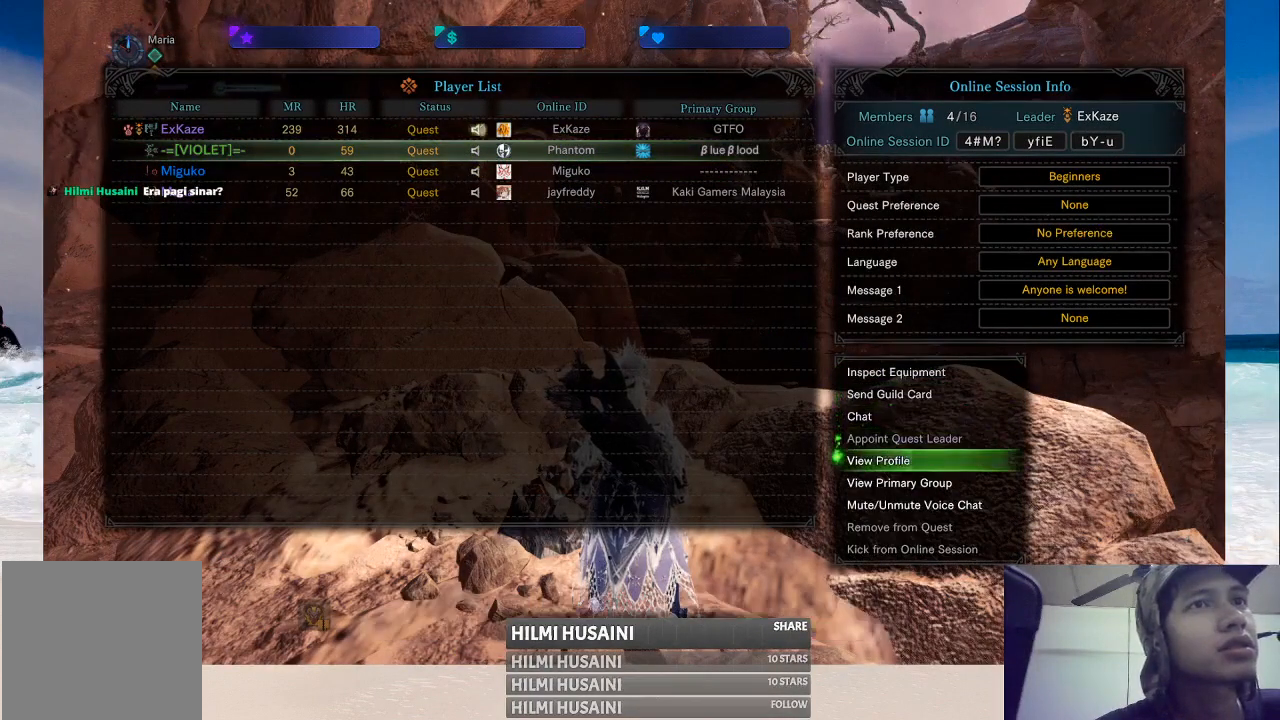
{"buttons": [], "left_stick": "center", "right_stick": "center", "events": []}
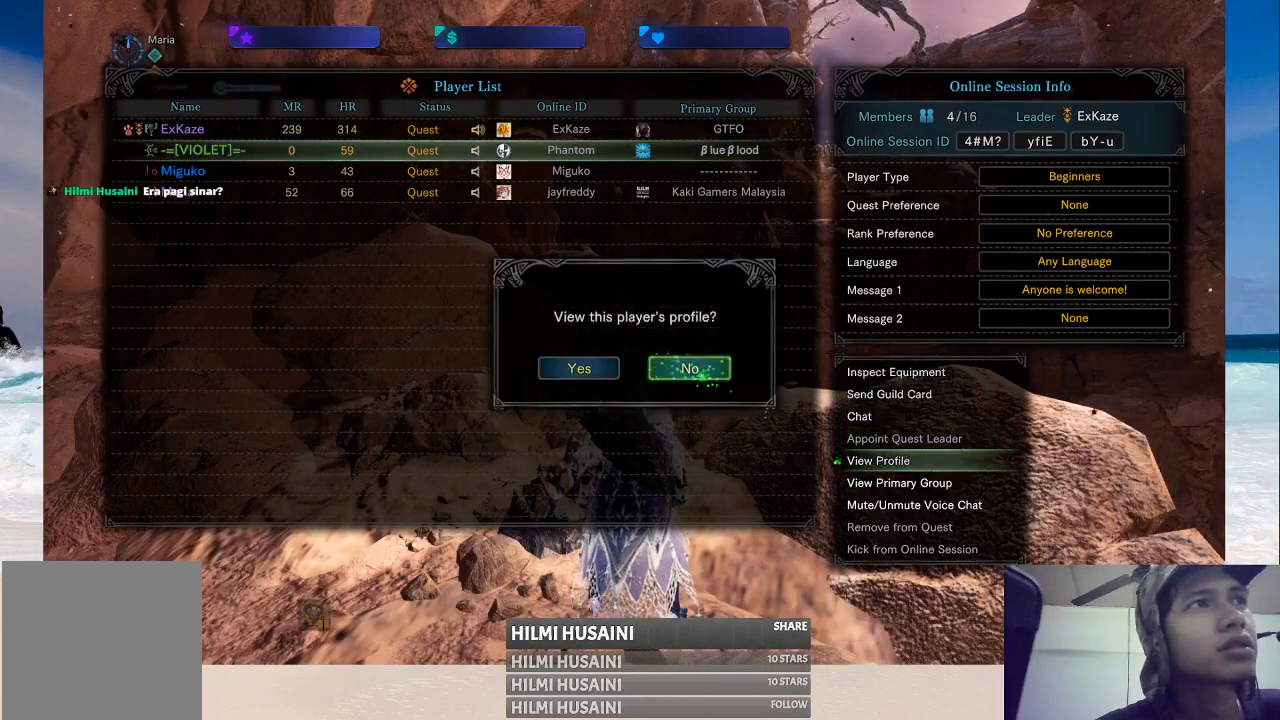
{"buttons": [], "left_stick": "center", "right_stick": "center", "events": []}
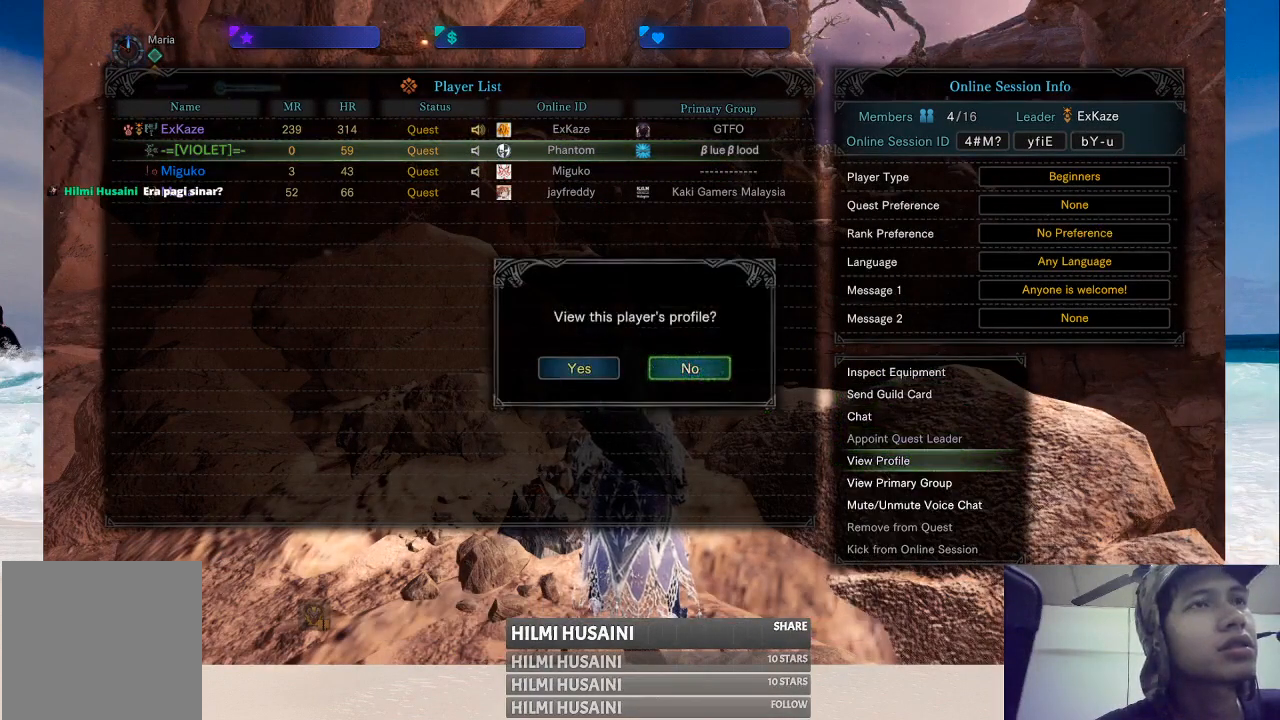
{"buttons": [], "left_stick": "center", "right_stick": "center", "events": [[17, "DPAD_LEFT", "down"], [117, "DPAD_LEFT", "up"], [200, "A", "down"], [350, "A", "up"]]}